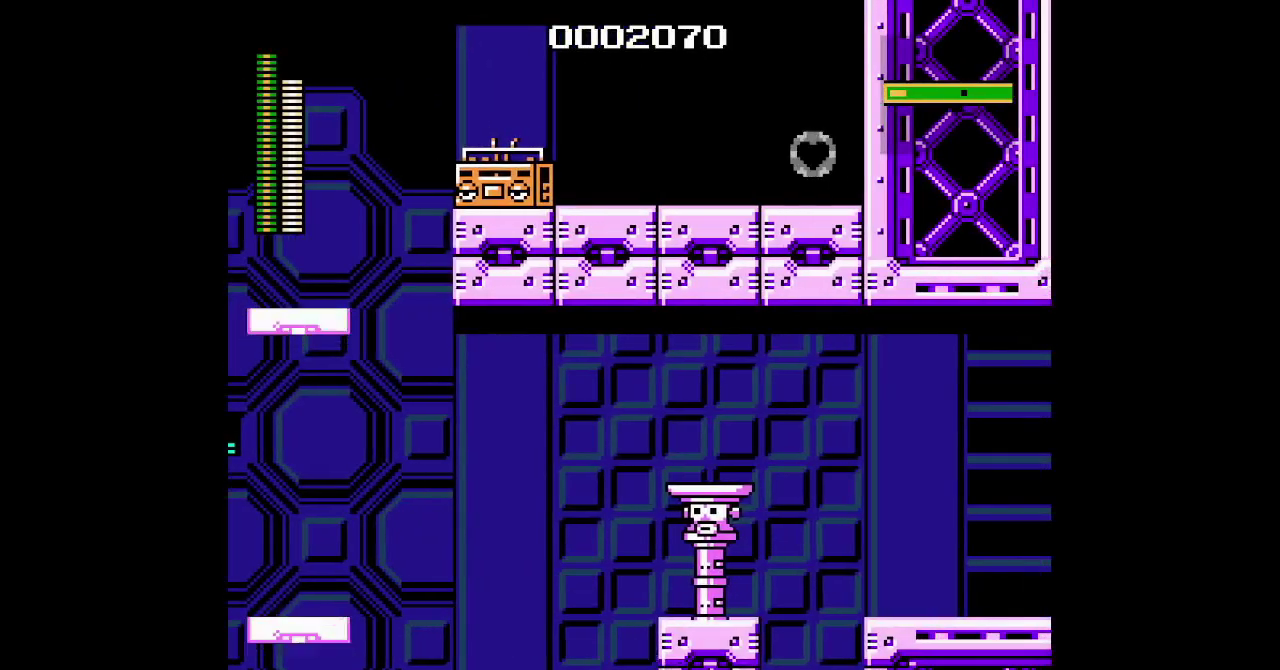
Gameplay with a controller (Xbox layout); each line is a JSON object with the inputs held at the frame after it. "events" lists button and stick changes between this image and that frame as [ms after this image, input, new state], when the widget could be followed in between. Not read: DPAD_DOWN HOME L1 L3 R3 SELECT.
{"buttons": ["DPAD_RIGHT"], "events": []}
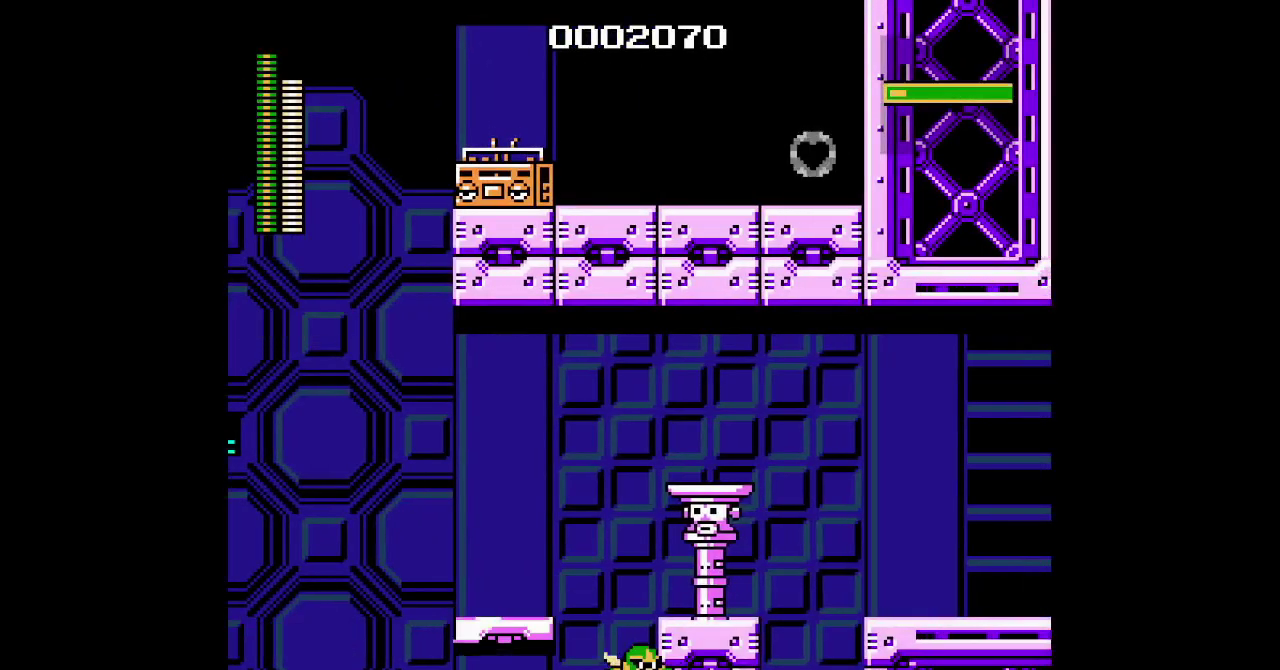
{"buttons": ["DPAD_UP", "DPAD_RIGHT"], "events": [[267, "DPAD_RIGHT", "up"], [267, "DPAD_UP", "down"], [333, "DPAD_RIGHT", "down"]]}
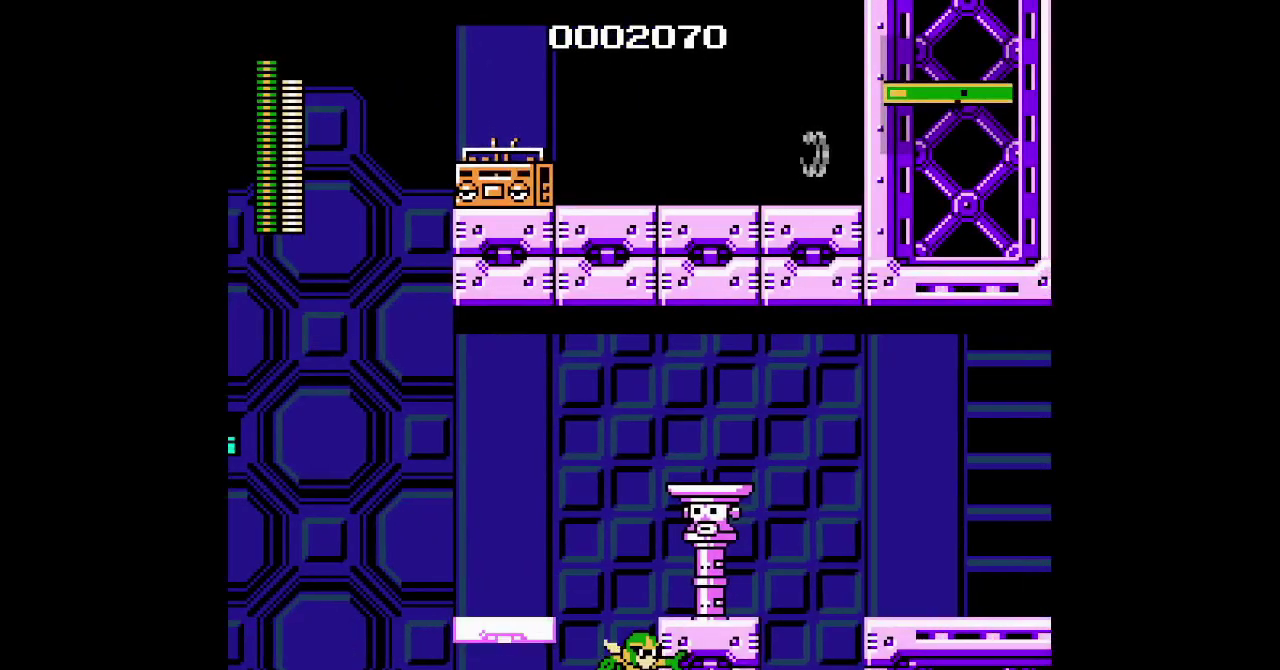
{"buttons": ["DPAD_UP", "DPAD_RIGHT"], "events": []}
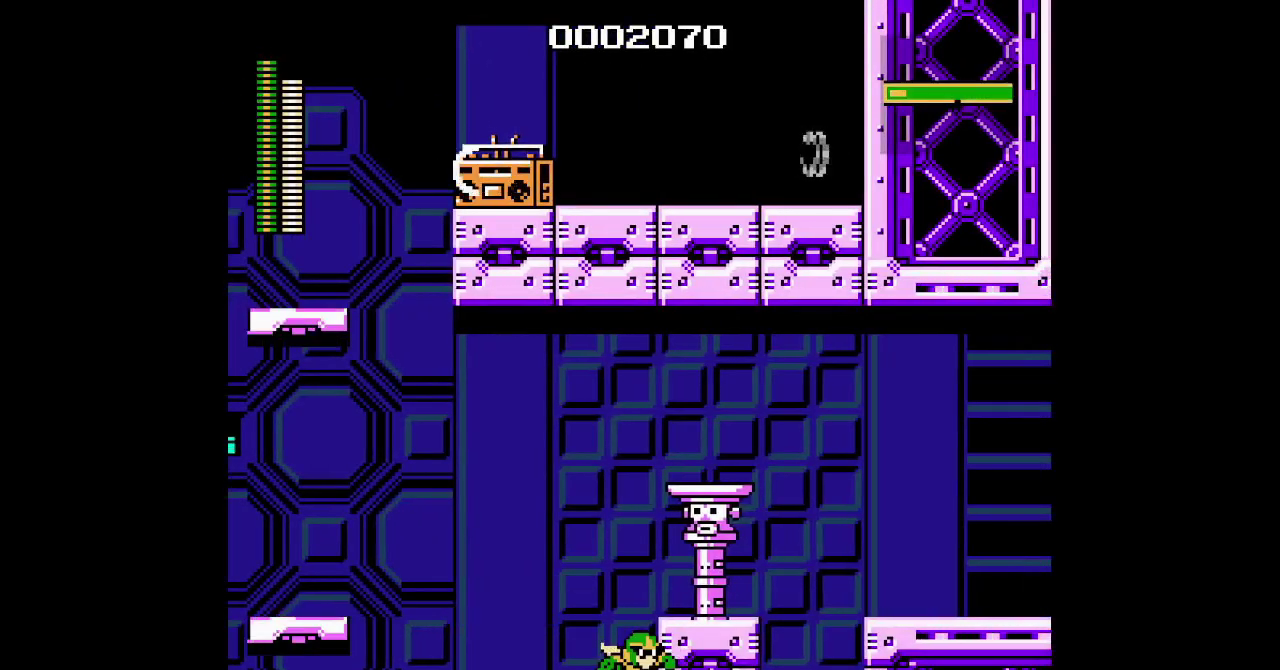
{"buttons": ["DPAD_UP", "DPAD_RIGHT"], "events": []}
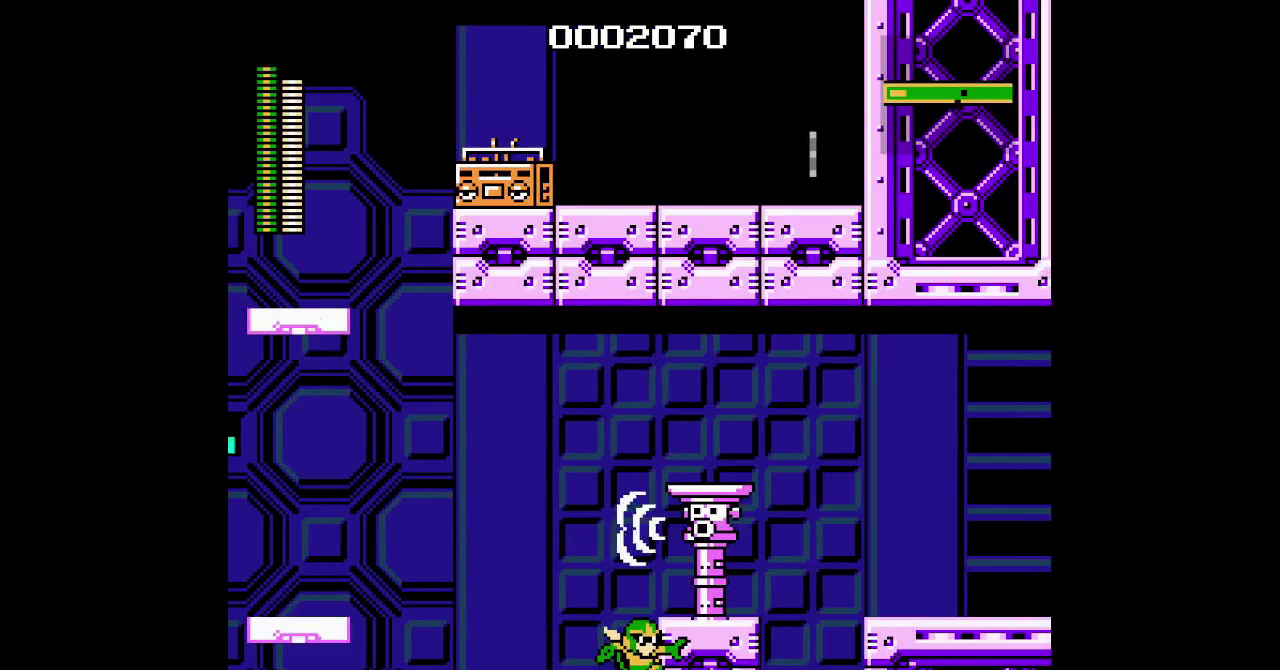
{"buttons": ["DPAD_UP", "DPAD_RIGHT"], "events": []}
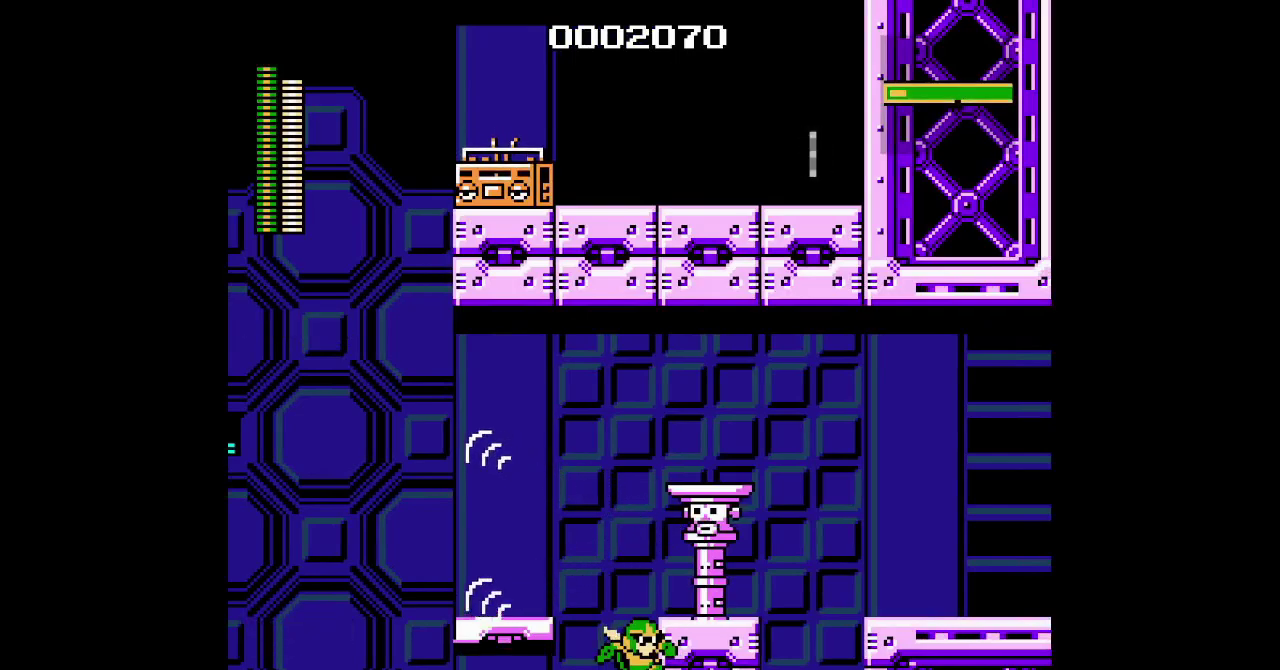
{"buttons": ["DPAD_RIGHT"], "events": [[17, "DPAD_UP", "up"]]}
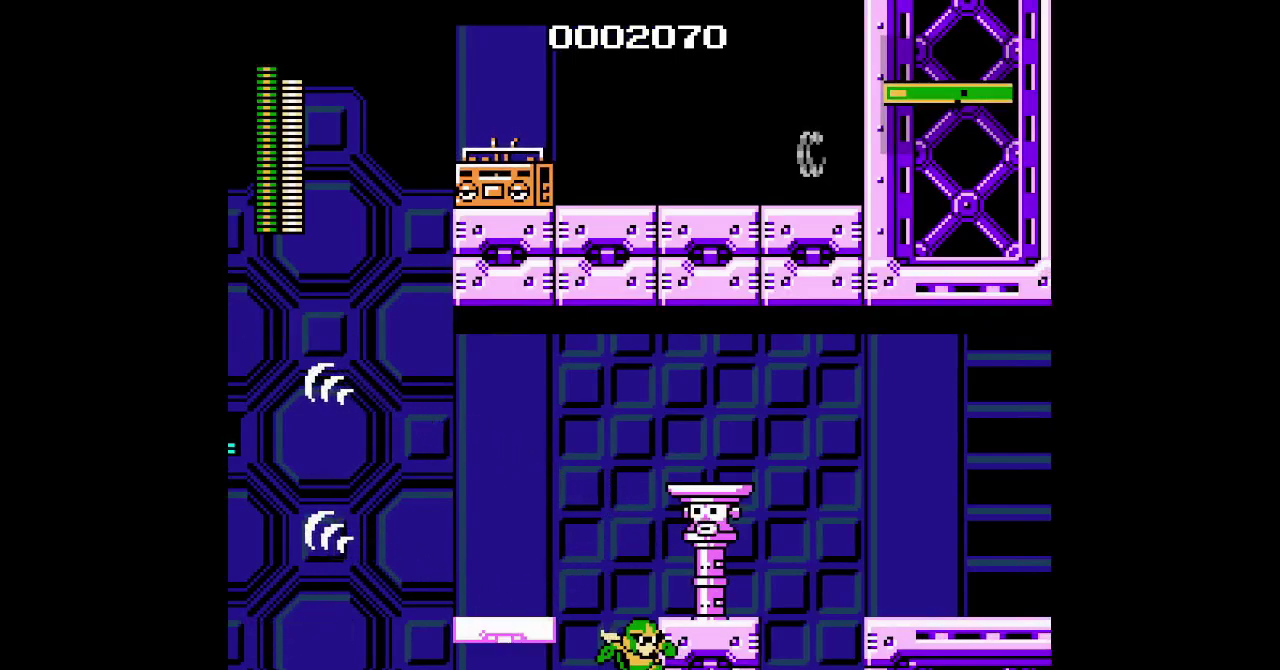
{"buttons": ["DPAD_UP", "DPAD_RIGHT"], "events": [[133, "DPAD_UP", "down"]]}
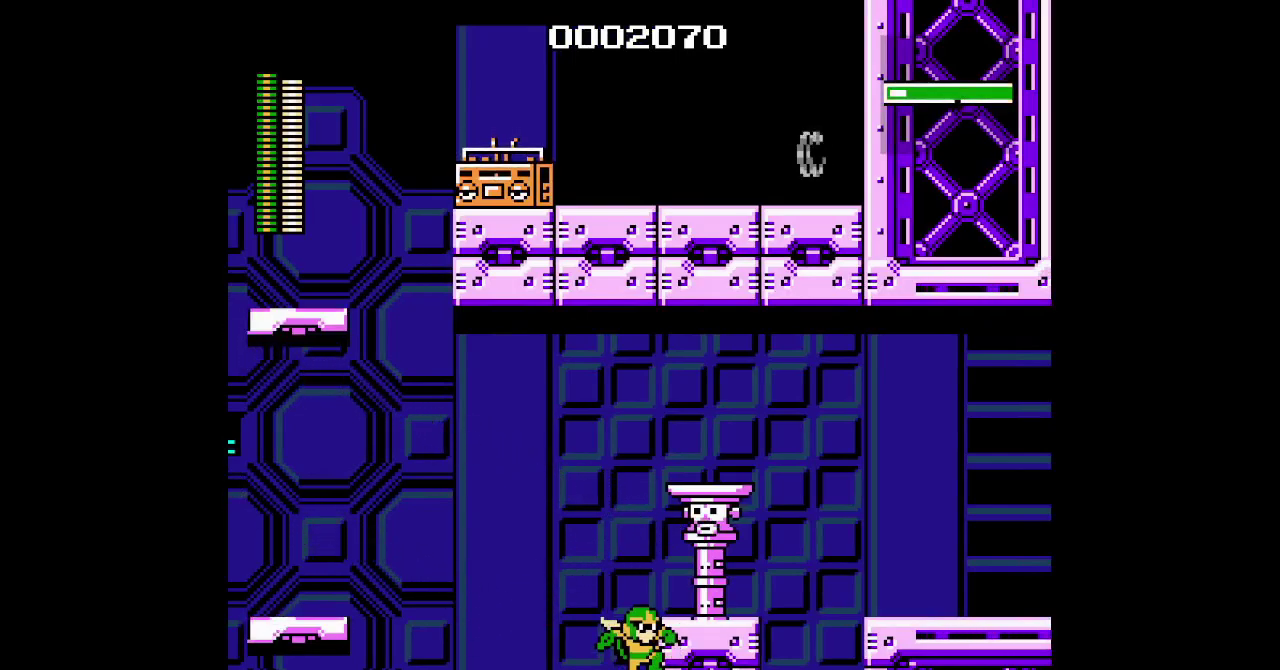
{"buttons": ["DPAD_UP", "DPAD_RIGHT"], "events": []}
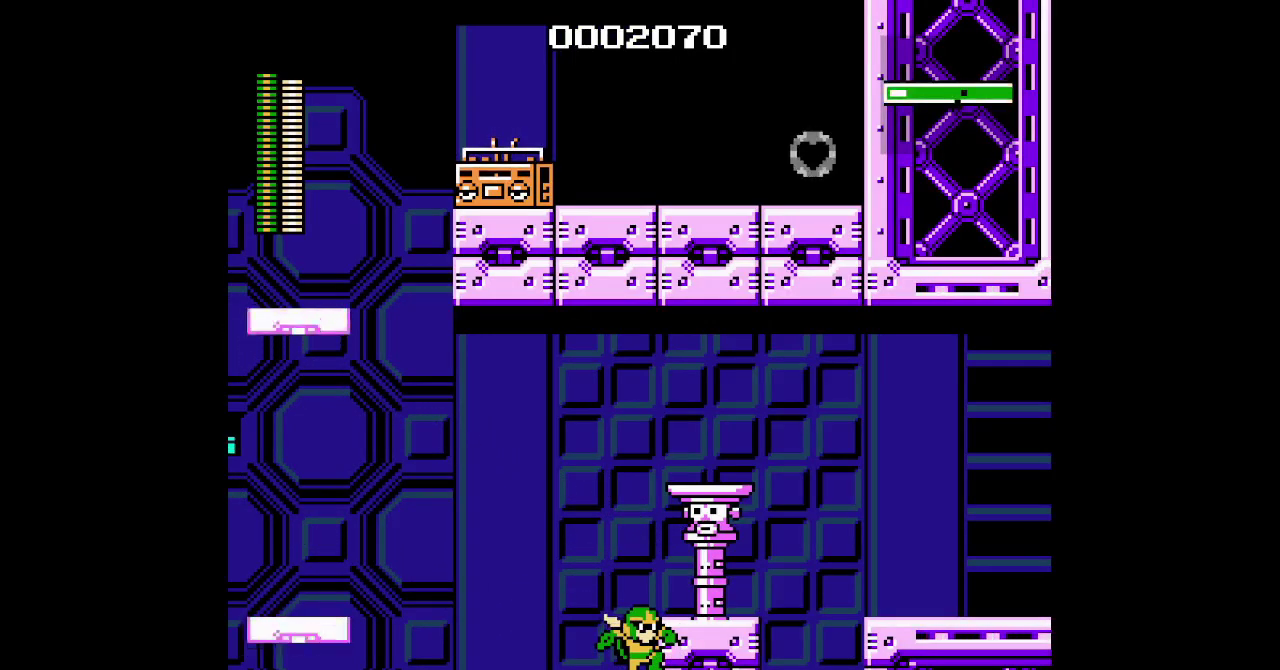
{"buttons": ["DPAD_UP", "DPAD_RIGHT"], "events": []}
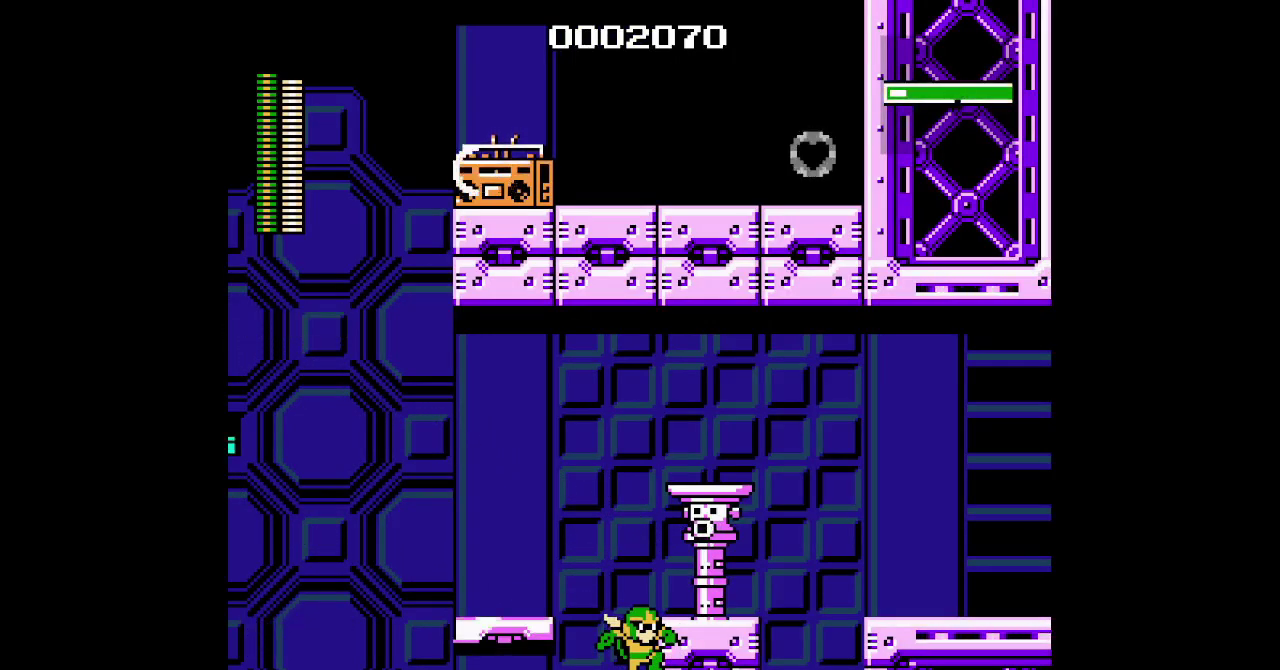
{"buttons": [], "events": [[400, "DPAD_UP", "up"], [417, "DPAD_RIGHT", "up"]]}
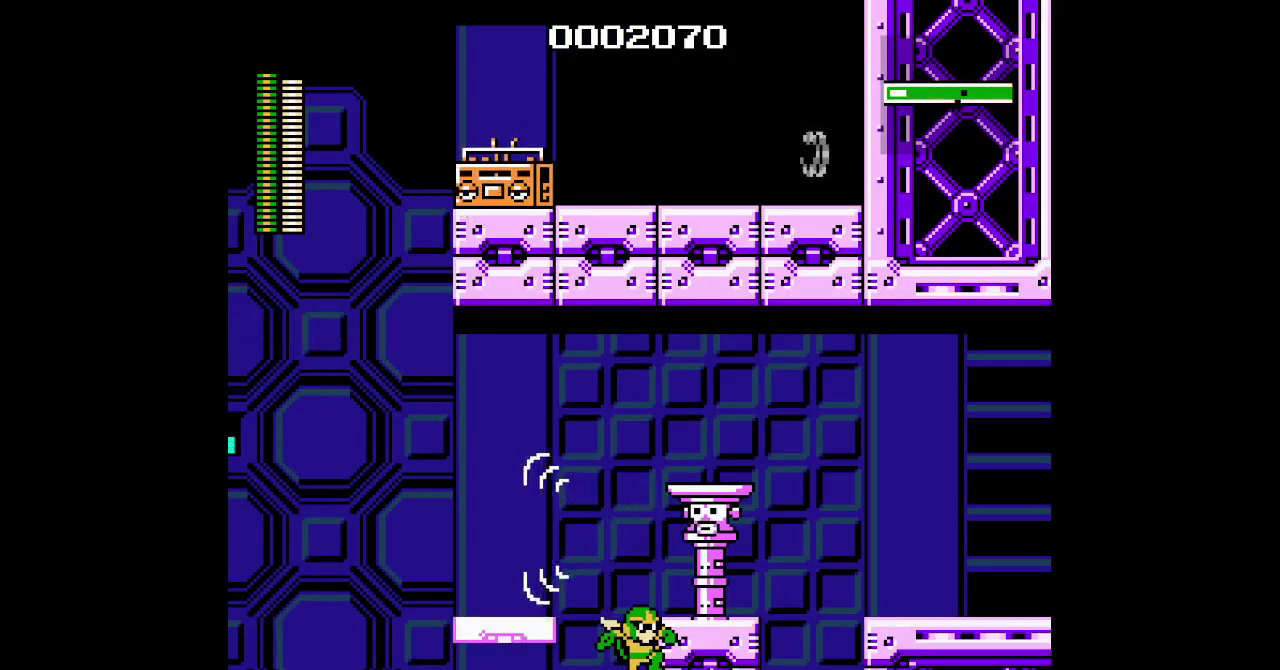
{"buttons": []}
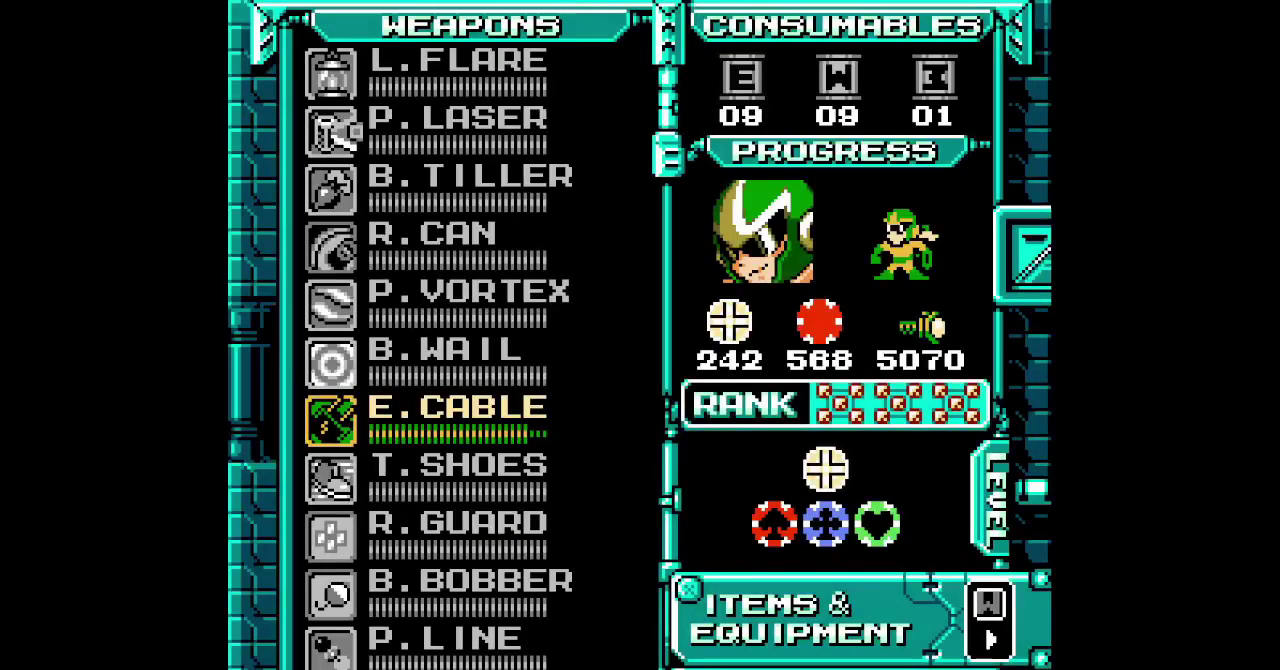
{"buttons": [], "events": [[150, "DPAD_UP", "down"], [250, "DPAD_UP", "up"], [350, "DPAD_UP", "down"], [417, "DPAD_UP", "up"]]}